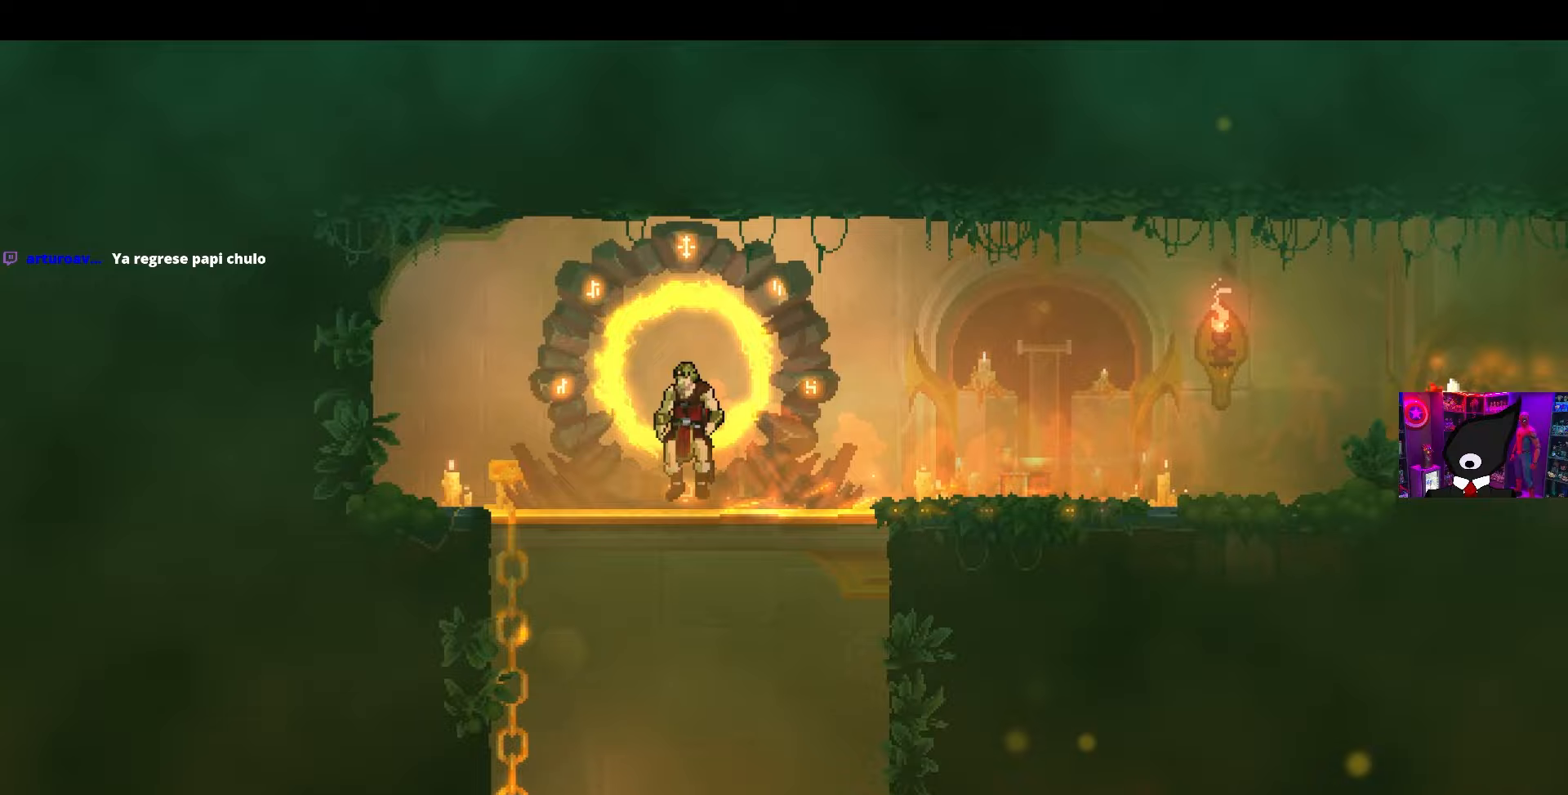
Gameplay with a controller (PlayStation layout); each line is a JSON object with the inputs held at the frame after it. "events" lists button and stick changes between this image and that frame as [ms after this image, input, new state], when the widget could be followed in between.
{"buttons": [], "left_stick": "center", "right_stick": "center", "events": [[17, "CROSS", "up"]]}
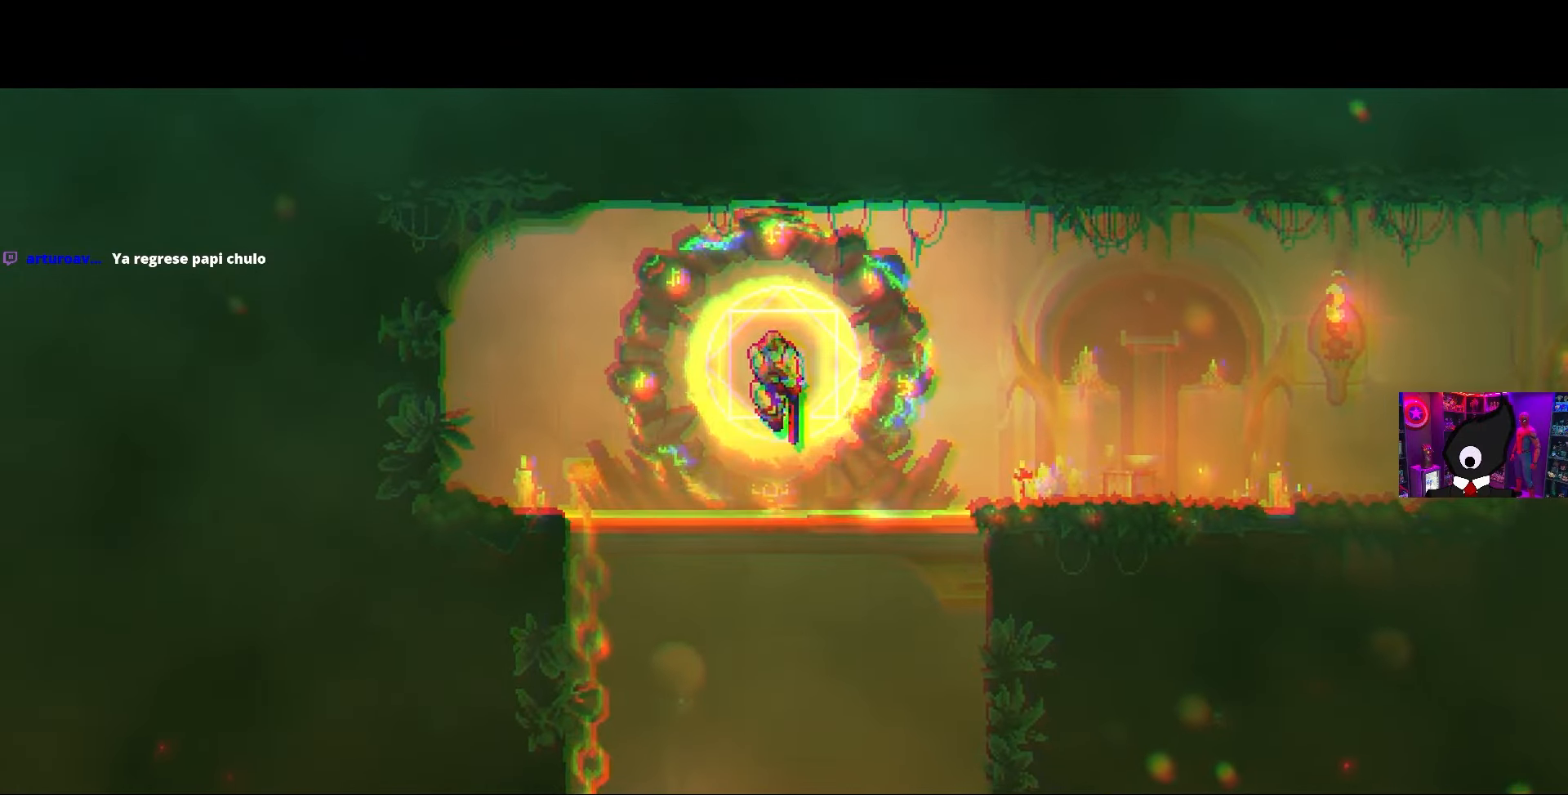
{"buttons": [], "left_stick": "center", "right_stick": "center", "events": []}
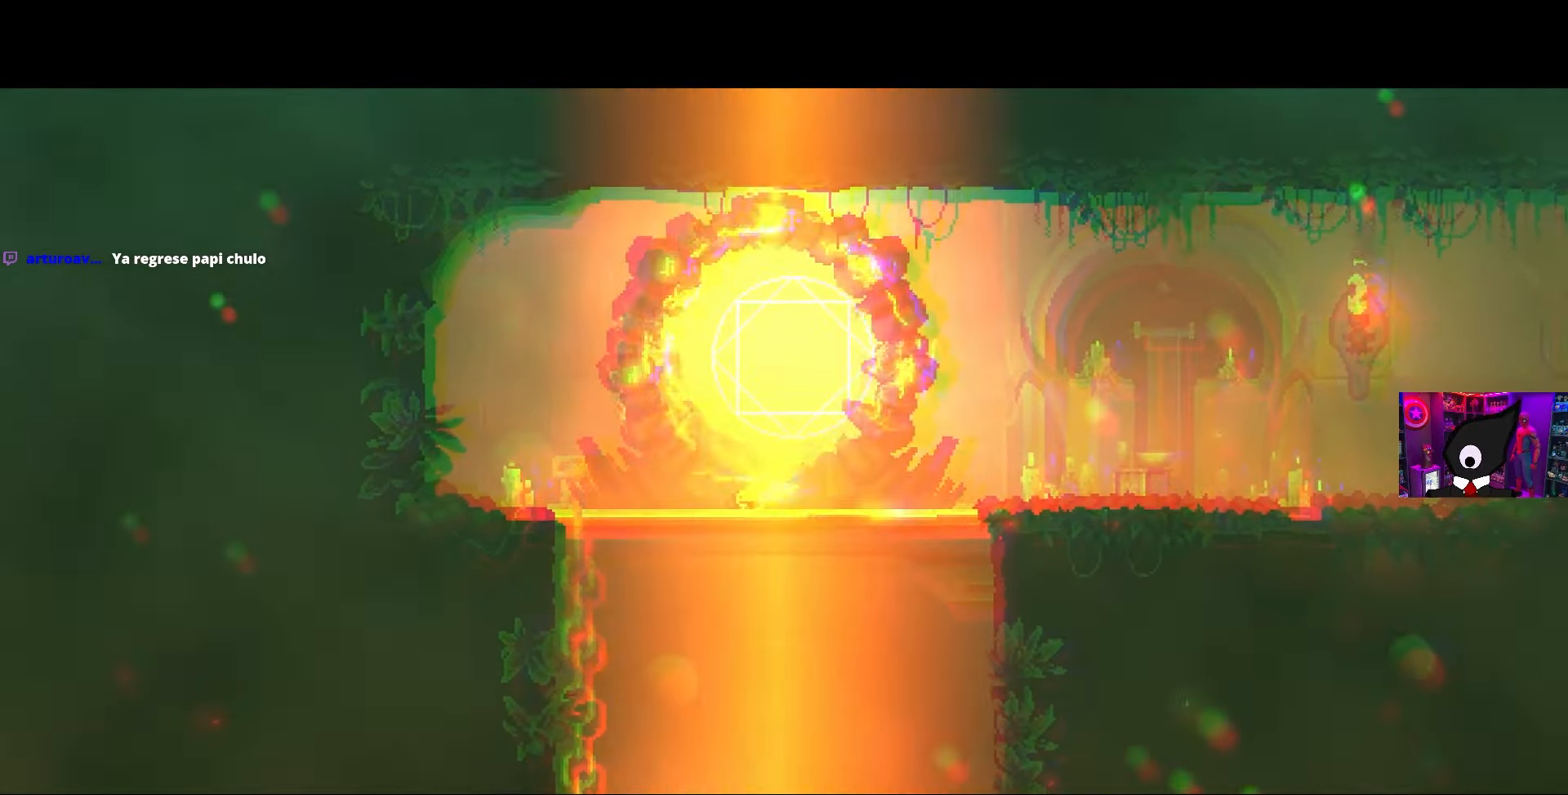
{"buttons": [], "left_stick": "center", "right_stick": "center", "events": []}
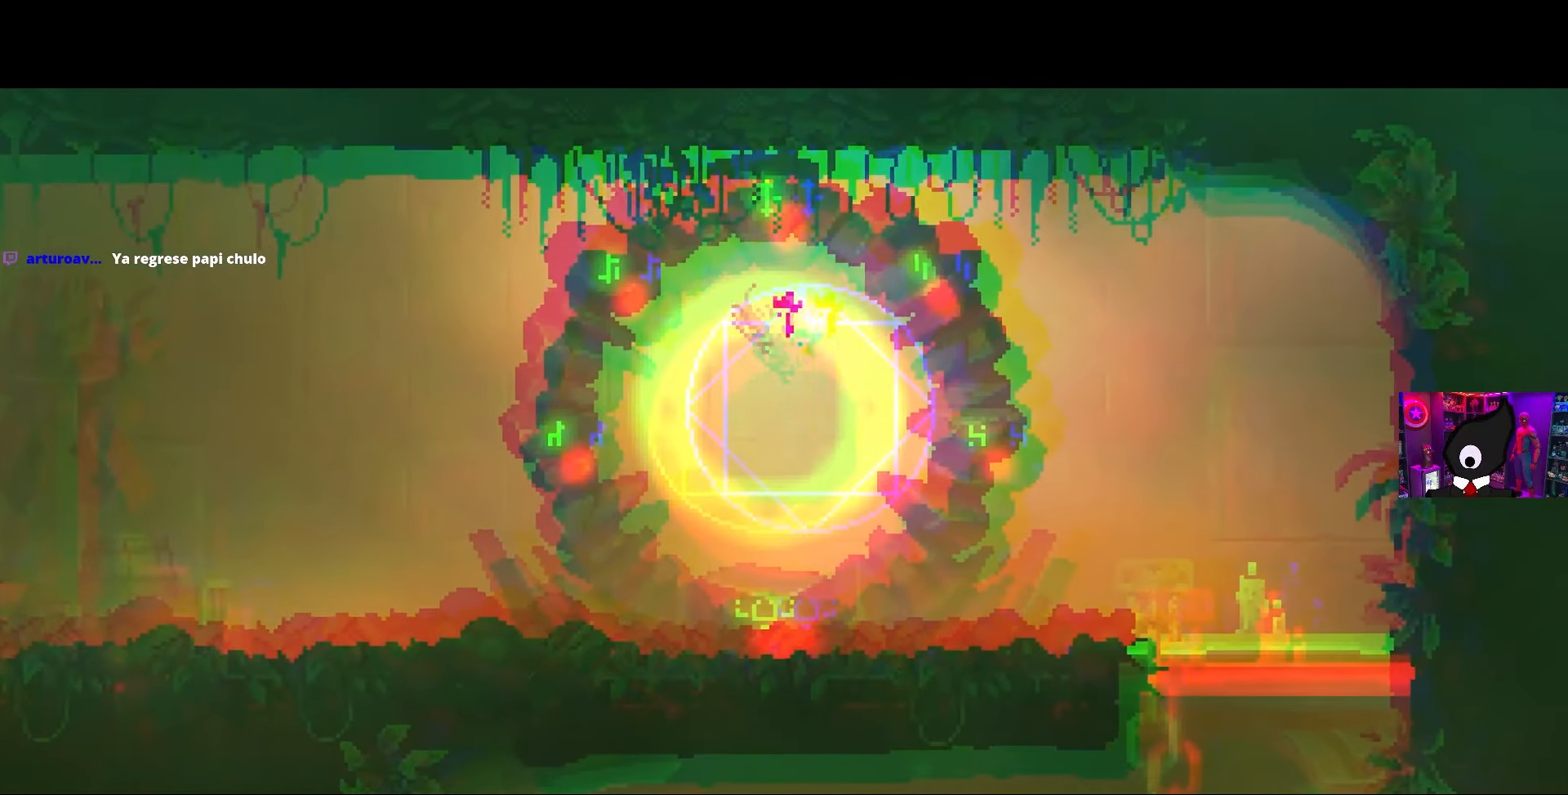
{"buttons": ["DPAD_RIGHT"], "left_stick": "center", "right_stick": "center", "events": [[167, "DPAD_RIGHT", "down"]]}
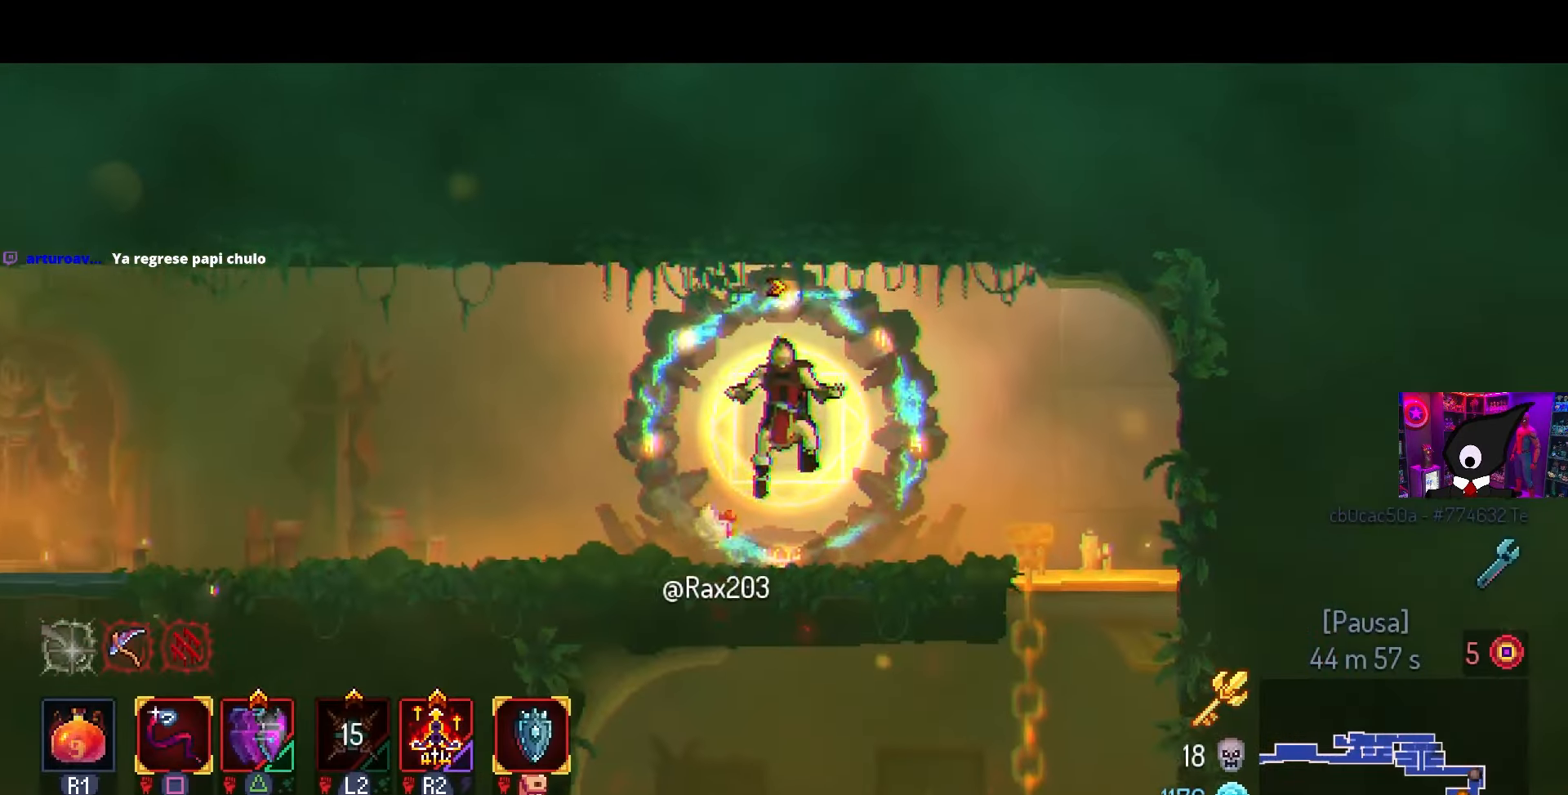
{"buttons": ["DPAD_RIGHT"], "left_stick": "center", "right_stick": "center", "events": []}
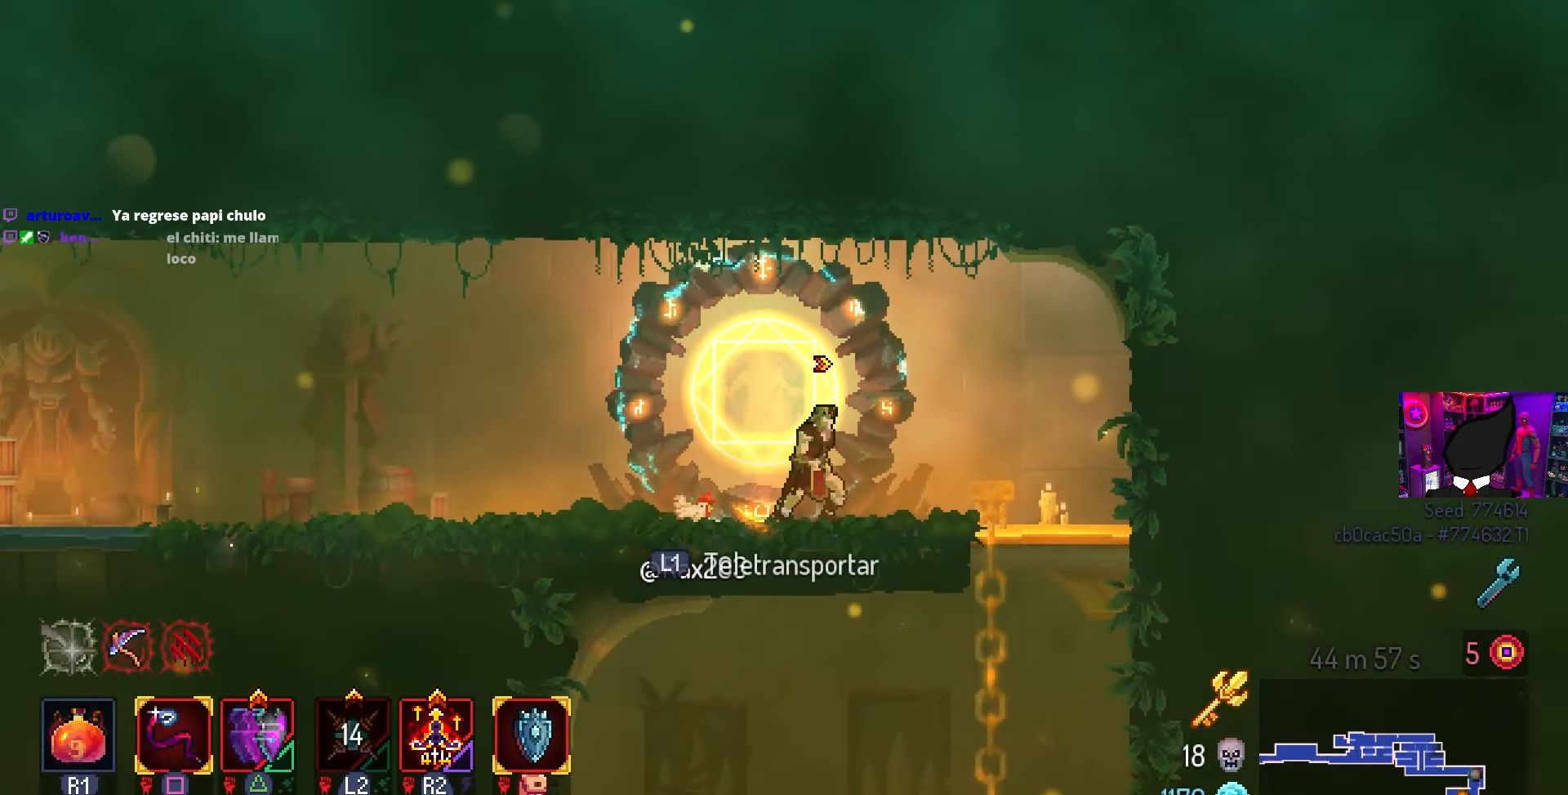
{"buttons": ["CIRCLE", "DPAD_DOWN"], "left_stick": "center", "right_stick": "center", "events": [[150, "DPAD_DOWN", "down"], [183, "DPAD_RIGHT", "up"], [300, "DPAD_LEFT", "down"], [400, "CIRCLE", "down"], [500, "DPAD_LEFT", "up"]]}
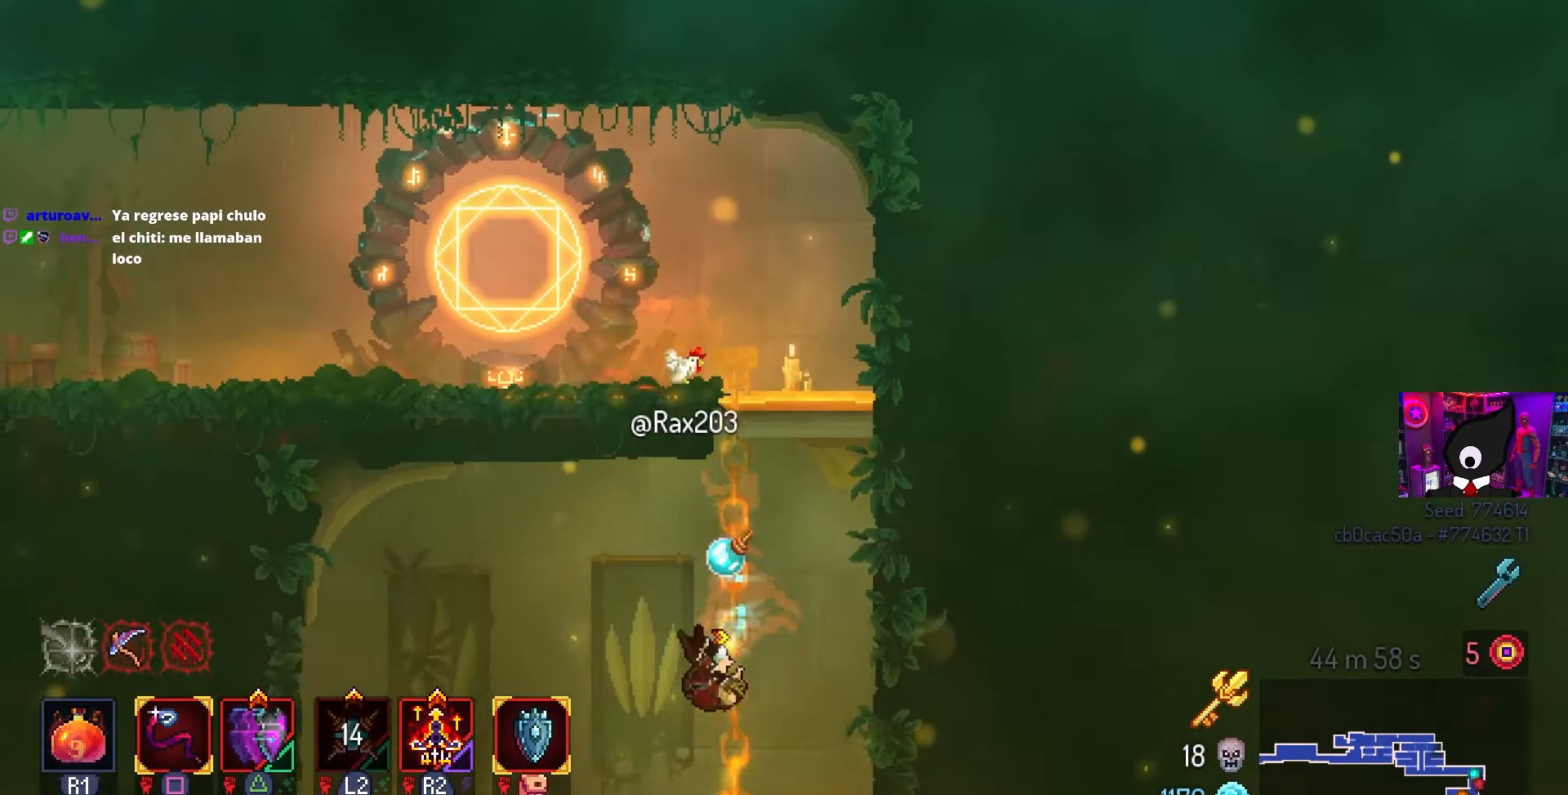
{"buttons": [], "left_stick": "center", "right_stick": "center", "events": [[50, "CIRCLE", "up"], [133, "CROSS", "down"], [233, "CROSS", "up"], [233, "DPAD_DOWN", "up"]]}
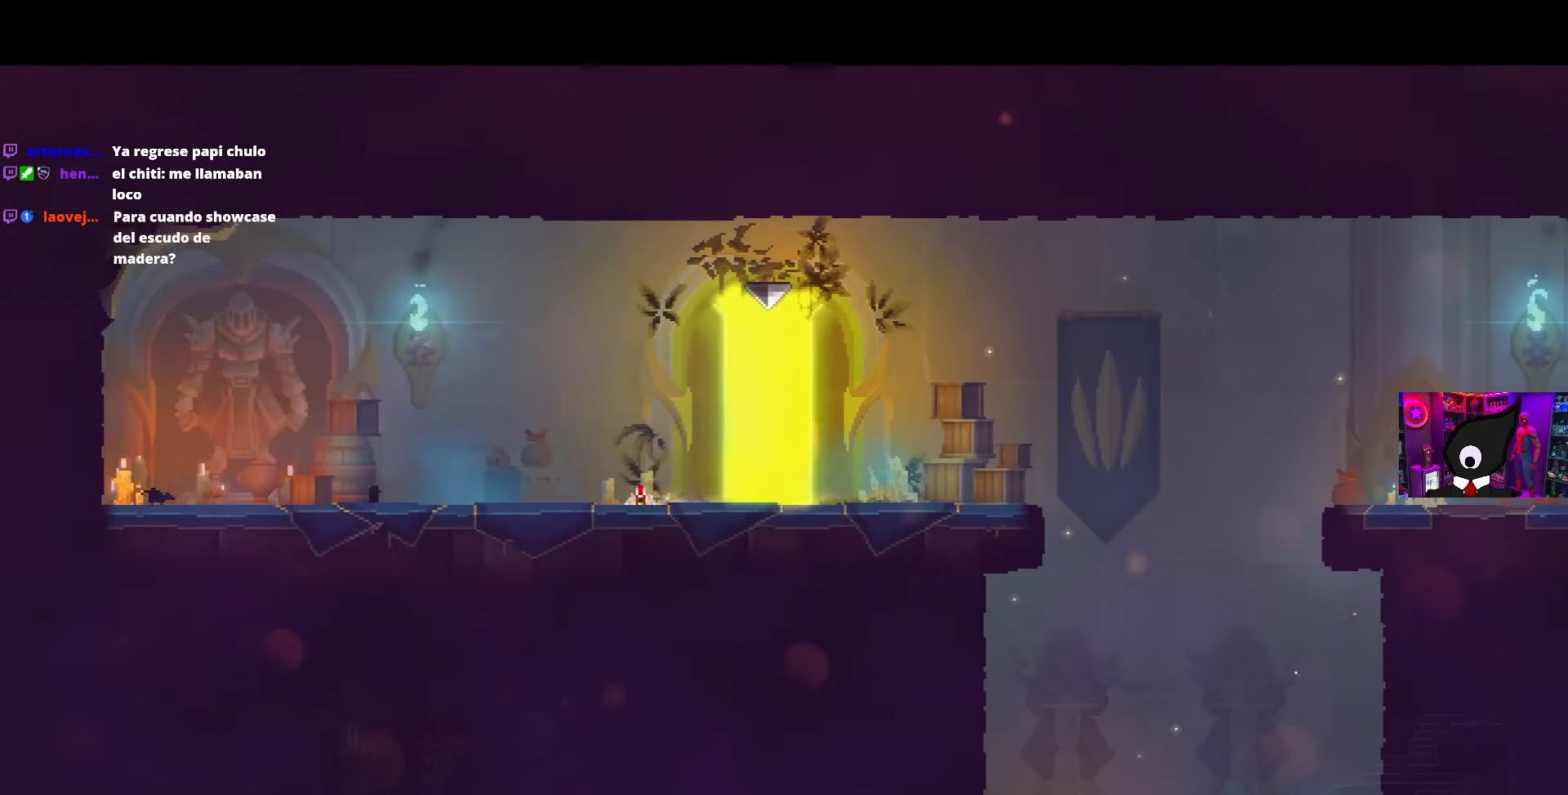
{"buttons": [], "left_stick": "center", "right_stick": "center", "events": [[300, "L3", "down"], [483, "L3", "up"]]}
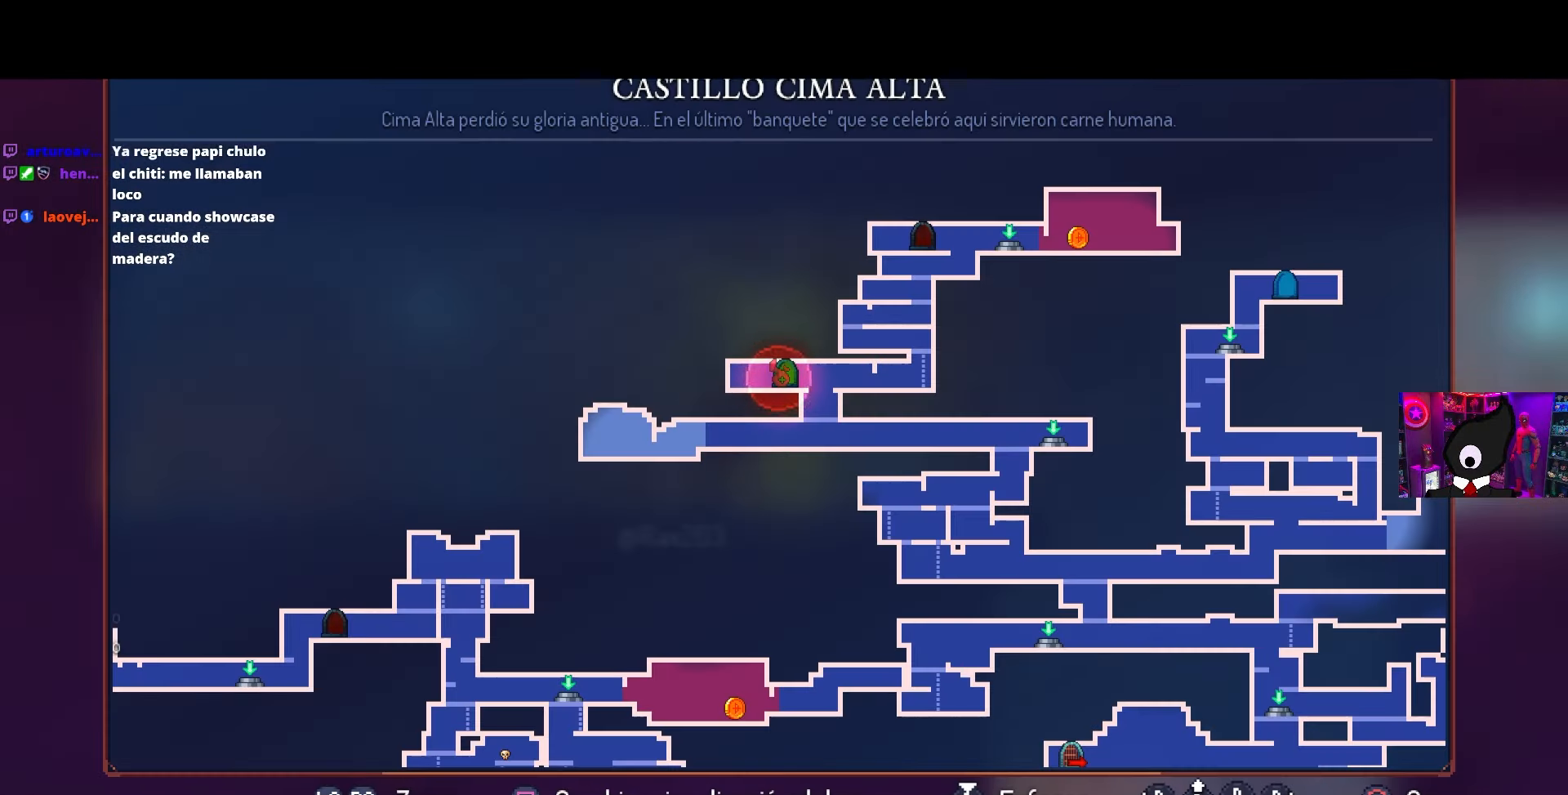
{"buttons": [], "left_stick": "center", "right_stick": "center", "events": []}
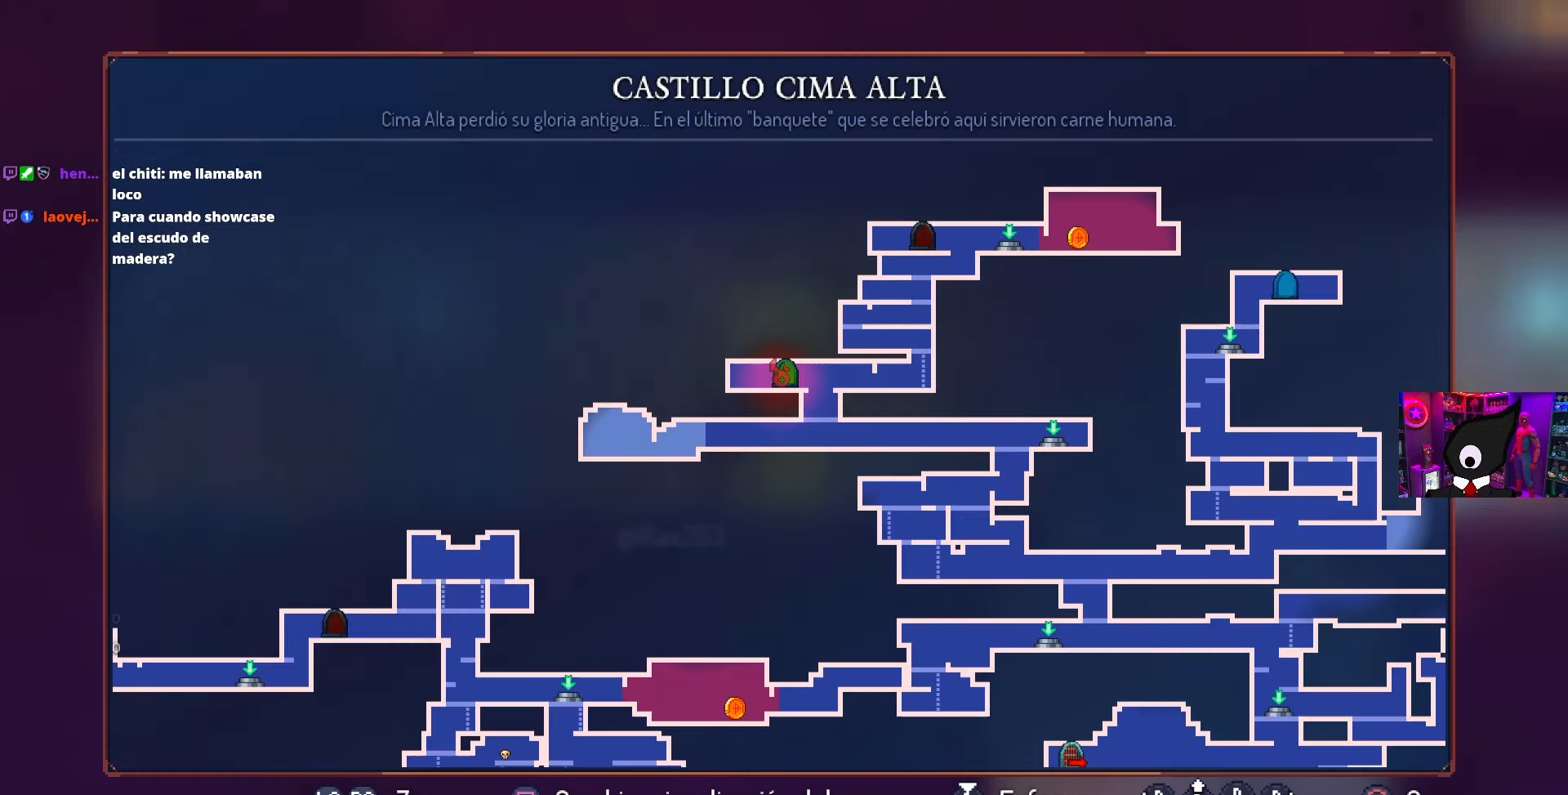
{"buttons": ["CROSS", "DPAD_RIGHT"], "left_stick": "center", "right_stick": "center", "events": [[83, "CIRCLE", "down"], [133, "DPAD_RIGHT", "down"], [200, "CIRCLE", "up"], [450, "CROSS", "down"]]}
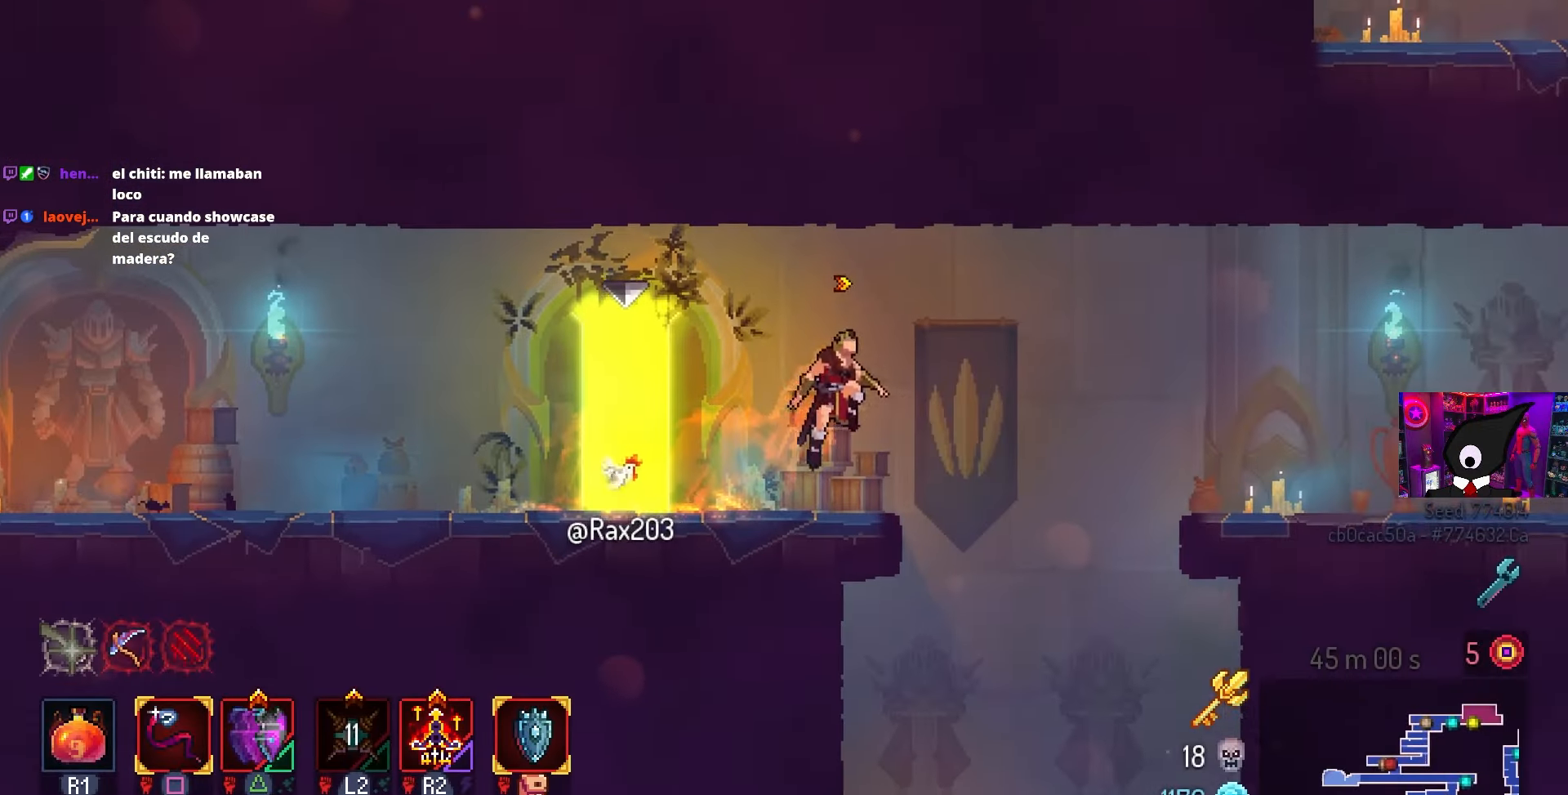
{"buttons": ["CIRCLE", "DPAD_DOWN", "DPAD_RIGHT"], "left_stick": "center", "right_stick": "center", "events": [[117, "CROSS", "up"], [217, "DPAD_DOWN", "down"], [300, "CROSS", "down"], [400, "CIRCLE", "down"], [450, "CROSS", "up"]]}
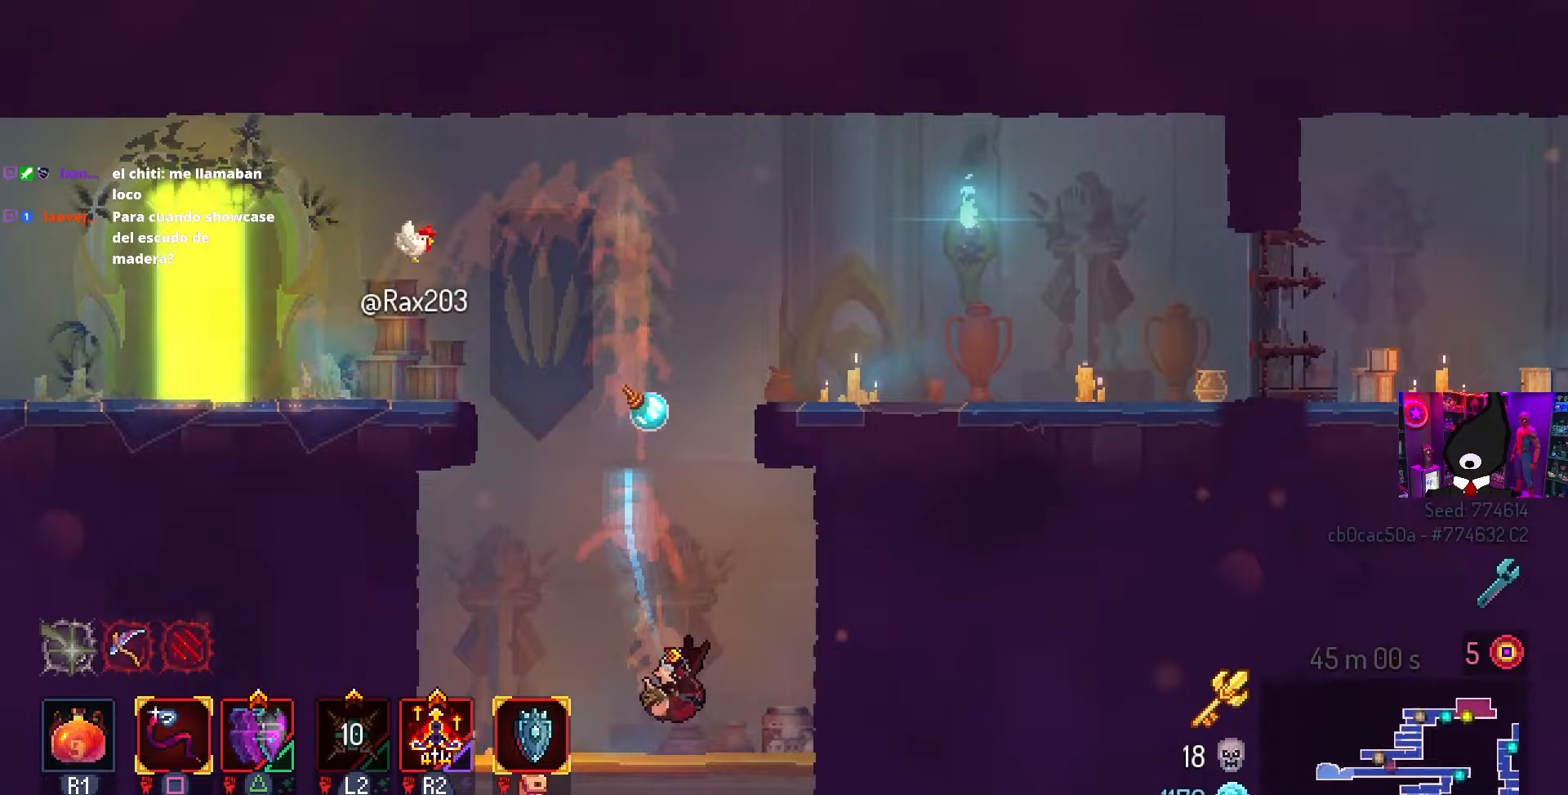
{"buttons": ["DPAD_RIGHT"], "left_stick": "center", "right_stick": "center", "events": [[33, "CIRCLE", "up"], [83, "CROSS", "down"], [200, "CROSS", "up"], [217, "DPAD_RIGHT", "up"], [267, "DPAD_DOWN", "up"], [433, "DPAD_RIGHT", "down"]]}
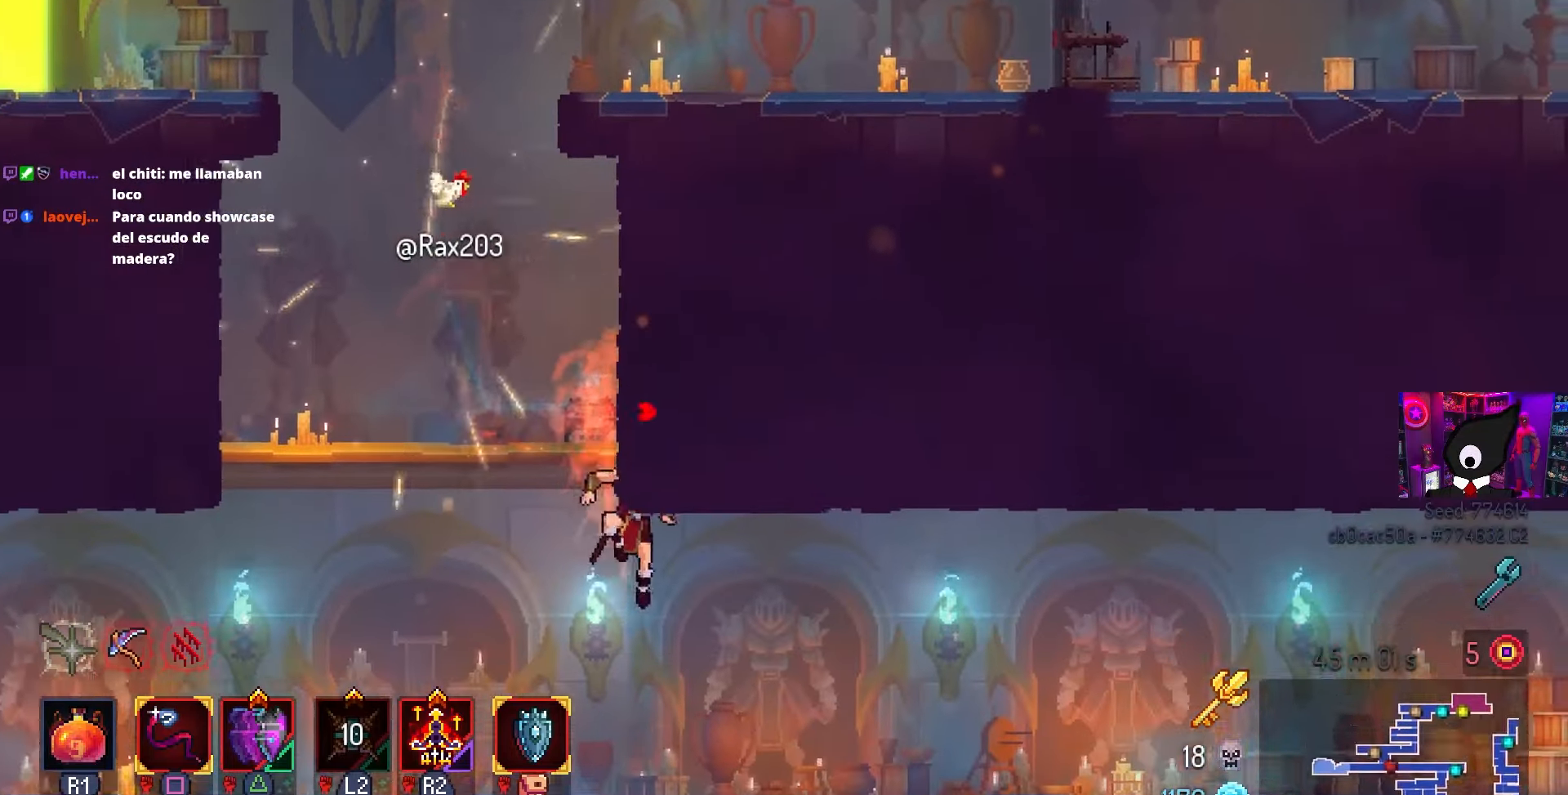
{"buttons": ["CIRCLE", "DPAD_RIGHT"], "left_stick": "center", "right_stick": "center", "events": [[117, "TRIANGLE", "down"], [167, "CIRCLE", "down"], [250, "TRIANGLE", "up"]]}
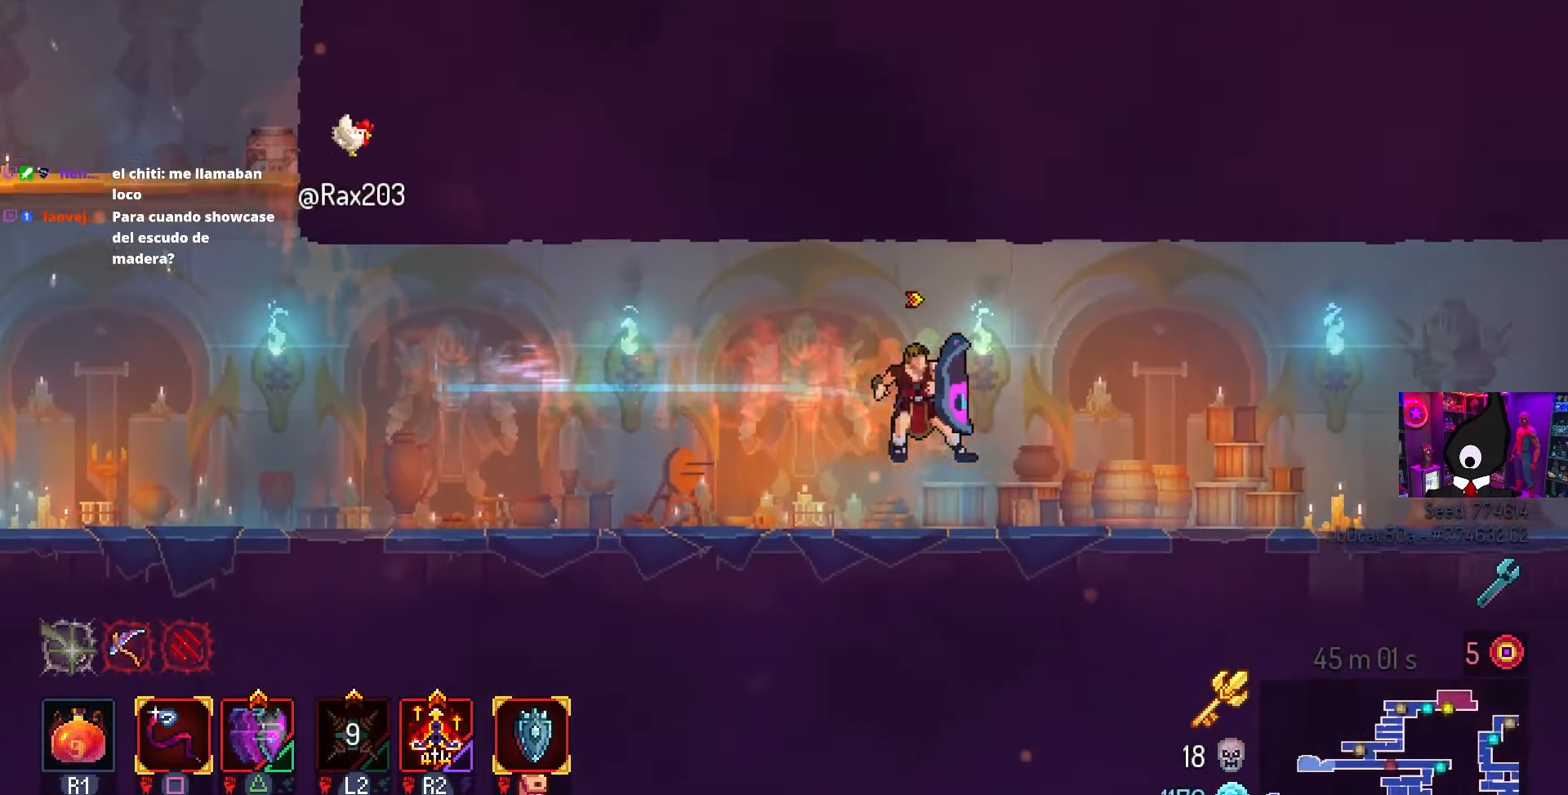
{"buttons": ["DPAD_RIGHT"], "left_stick": "center", "right_stick": "center", "events": [[83, "CIRCLE", "up"]]}
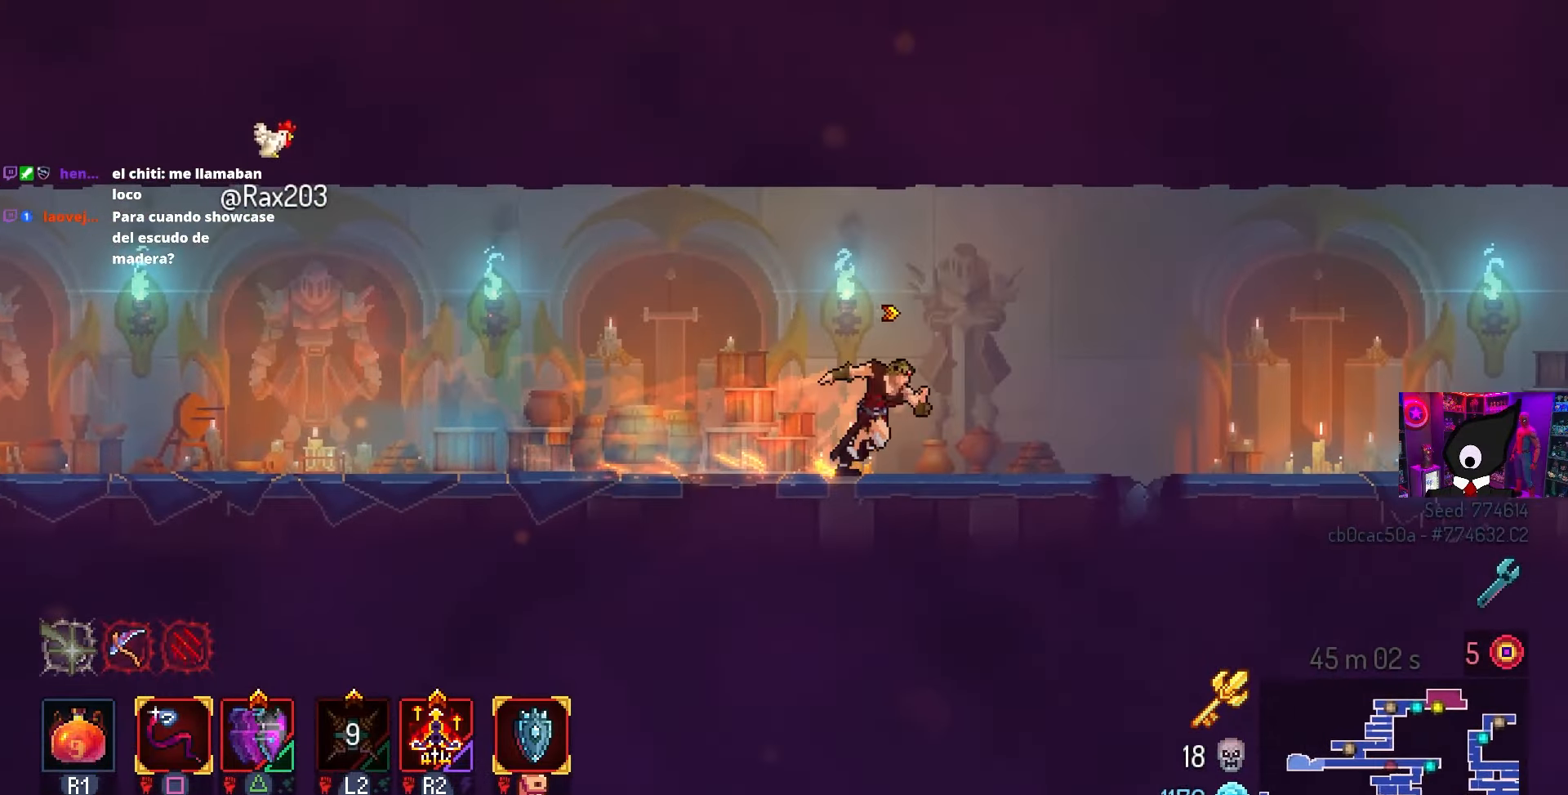
{"buttons": ["CIRCLE", "DPAD_RIGHT"], "left_stick": "center", "right_stick": "center", "events": [[117, "TRIANGLE", "down"], [133, "CIRCLE", "down"], [183, "TRIANGLE", "up"]]}
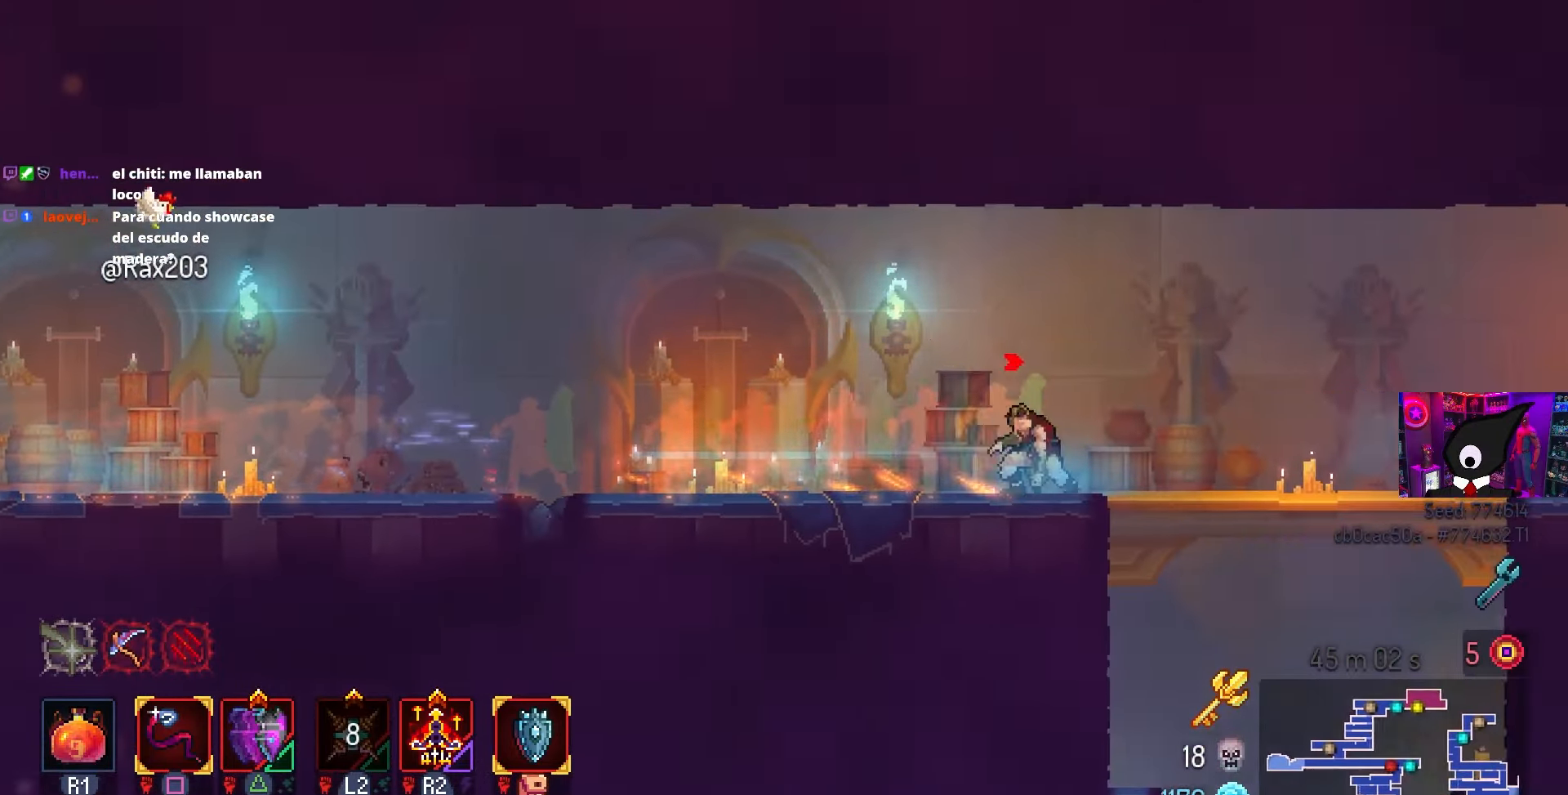
{"buttons": ["DPAD_RIGHT"], "left_stick": "center", "right_stick": "center", "events": [[150, "CIRCLE", "up"]]}
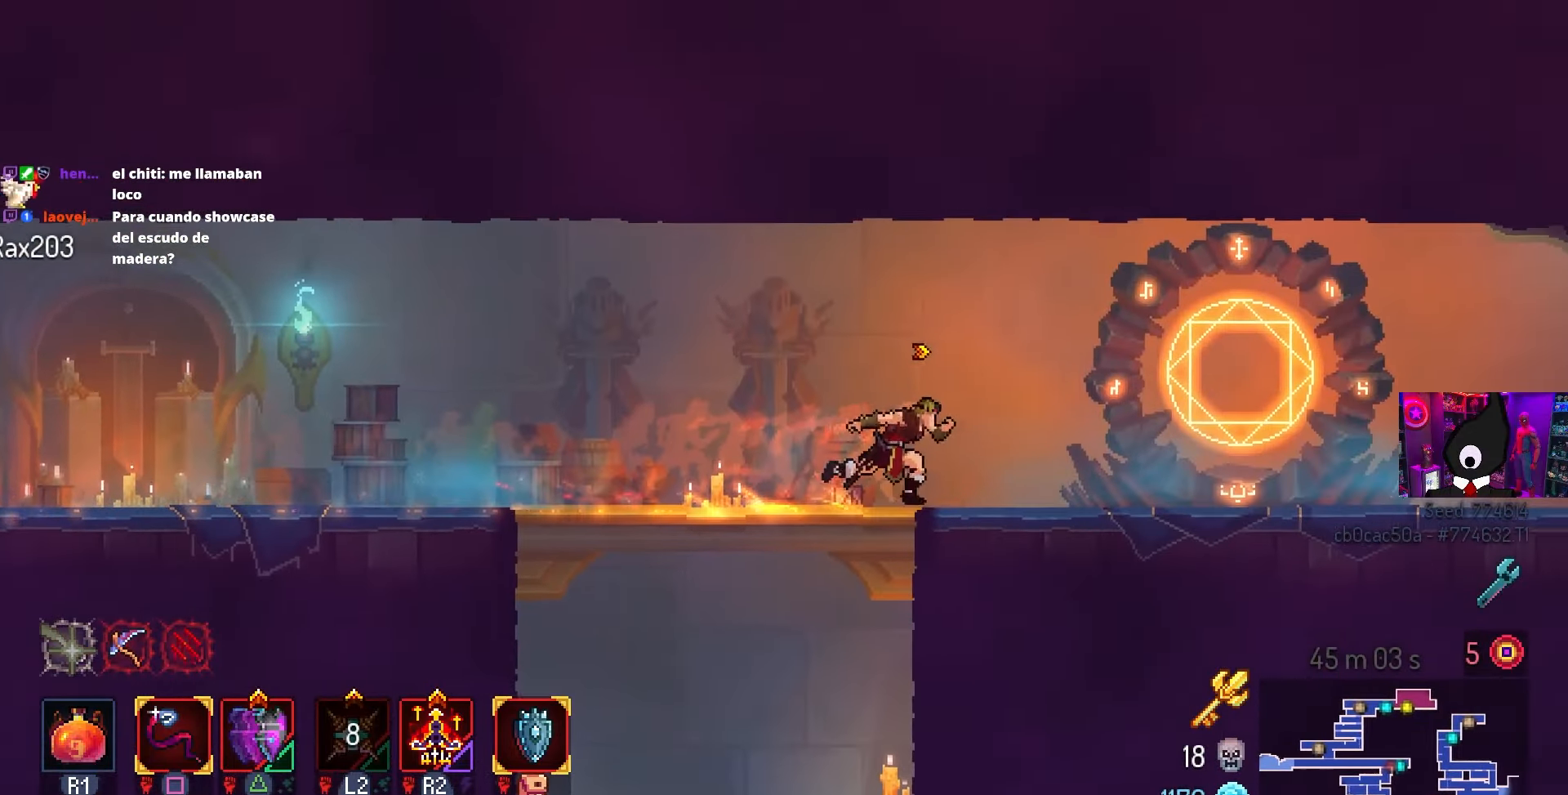
{"buttons": [], "left_stick": "center", "right_stick": "center", "events": [[300, "L1", "down"], [383, "DPAD_RIGHT", "up"], [483, "L1", "up"]]}
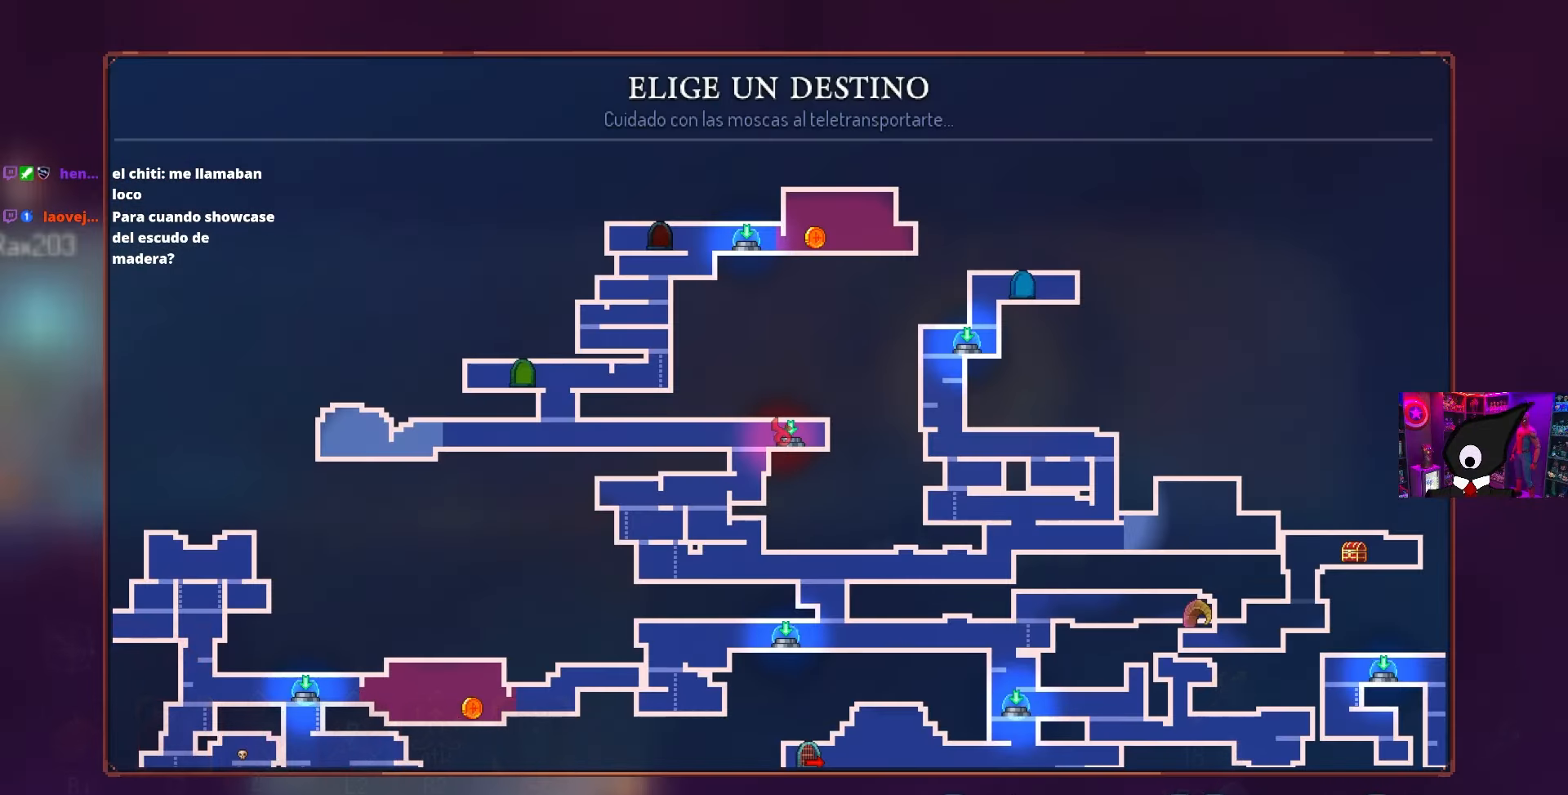
{"buttons": ["DPAD_RIGHT"], "left_stick": "center", "right_stick": "center", "events": [[117, "DPAD_DOWN", "down"], [250, "DPAD_DOWN", "up"], [483, "DPAD_RIGHT", "down"]]}
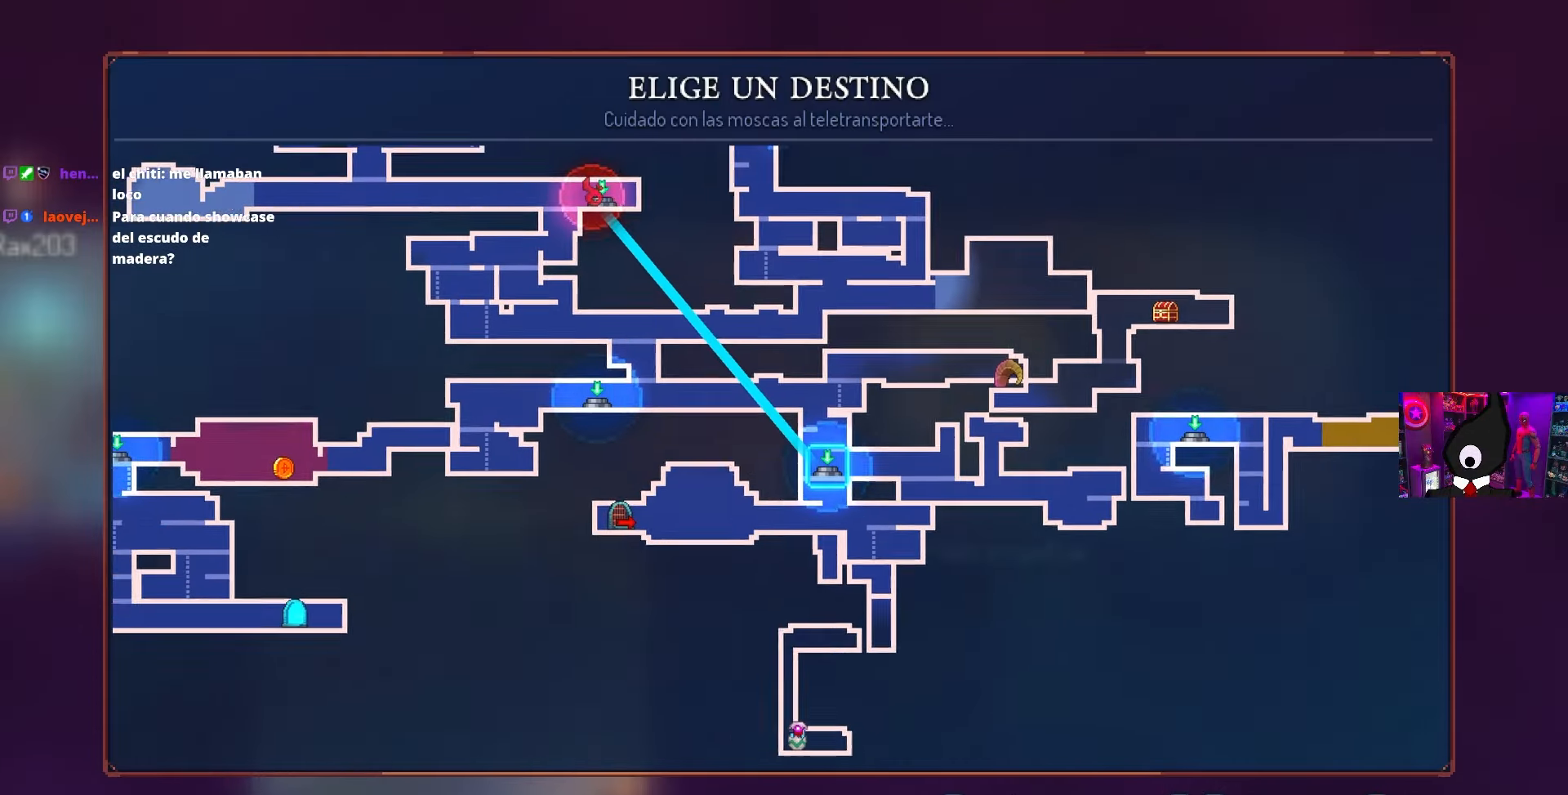
{"buttons": ["DPAD_RIGHT"], "left_stick": "center", "right_stick": "center", "events": [[117, "DPAD_RIGHT", "up"], [433, "DPAD_RIGHT", "down"]]}
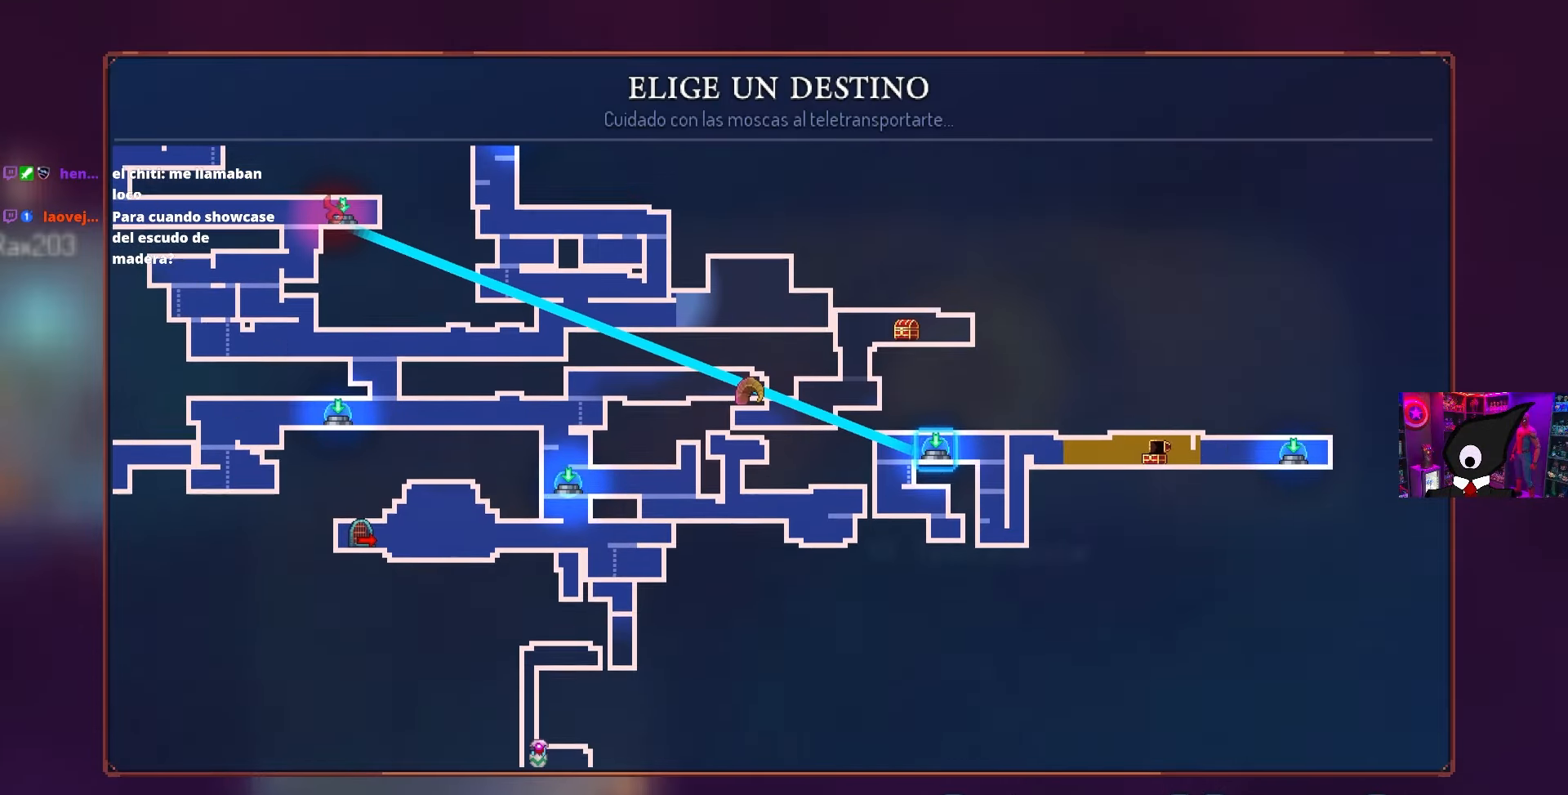
{"buttons": [], "left_stick": "center", "right_stick": "center", "events": [[100, "DPAD_RIGHT", "up"], [300, "DPAD_LEFT", "down"], [417, "DPAD_LEFT", "up"]]}
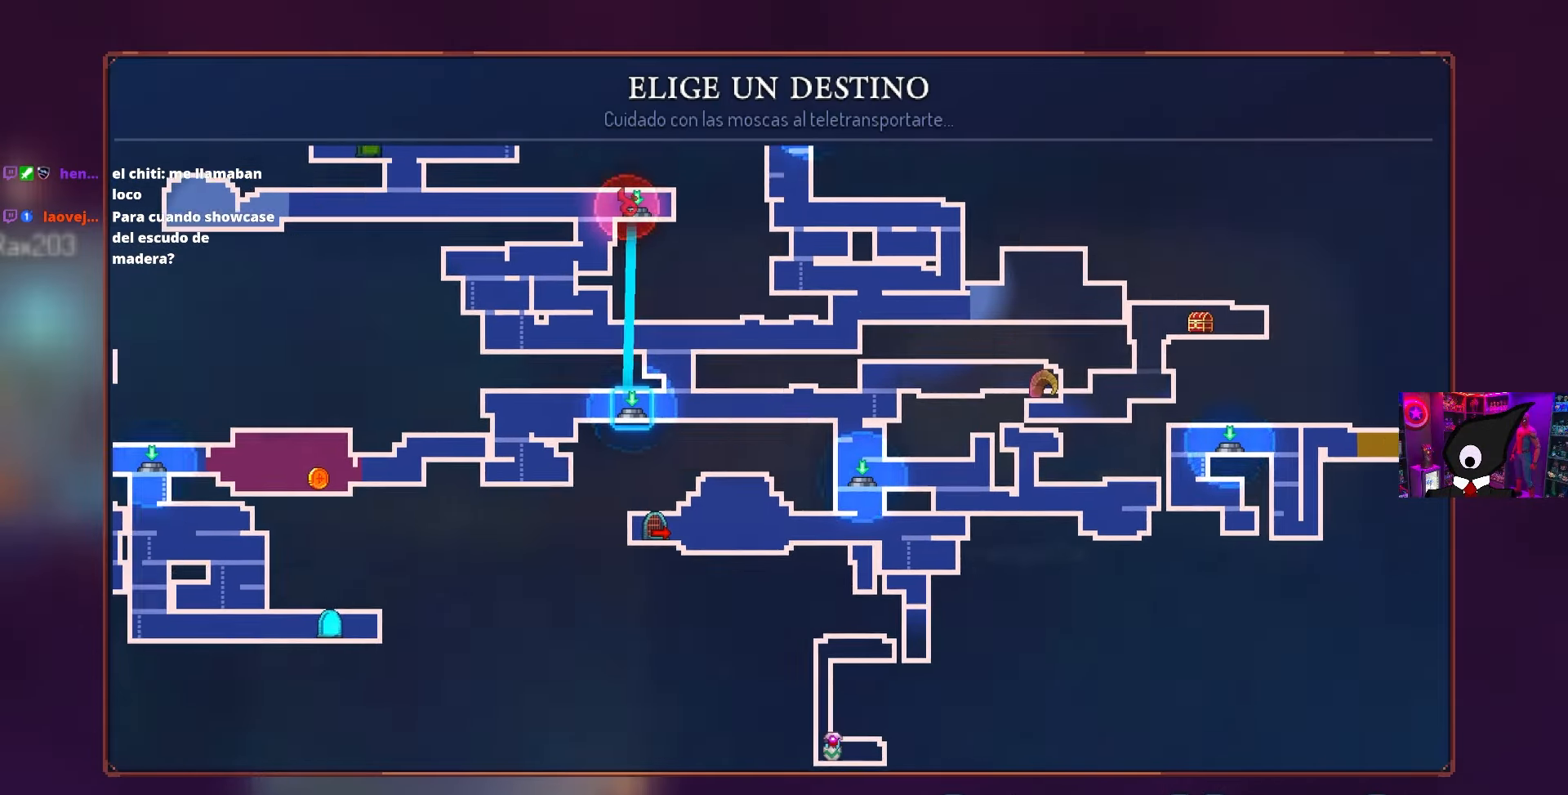
{"buttons": [], "left_stick": "center", "right_stick": "center", "events": [[17, "DPAD_LEFT", "down"], [133, "DPAD_LEFT", "up"], [250, "DPAD_LEFT", "down"], [367, "DPAD_LEFT", "up"]]}
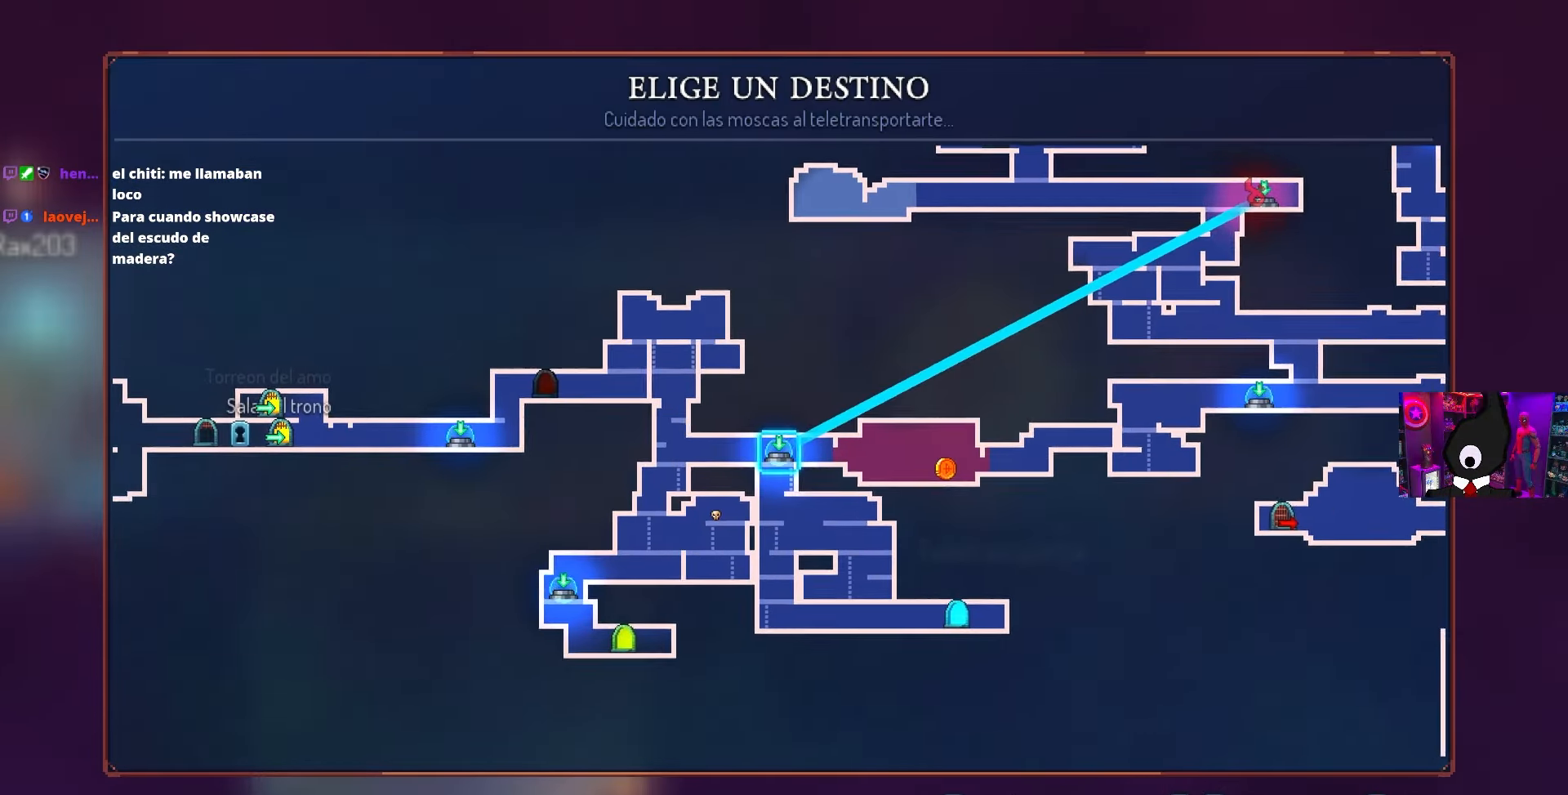
{"buttons": [], "left_stick": "center", "right_stick": "center", "events": [[33, "DPAD_LEFT", "down"], [100, "DPAD_LEFT", "up"], [400, "CROSS", "down"], [500, "CROSS", "up"]]}
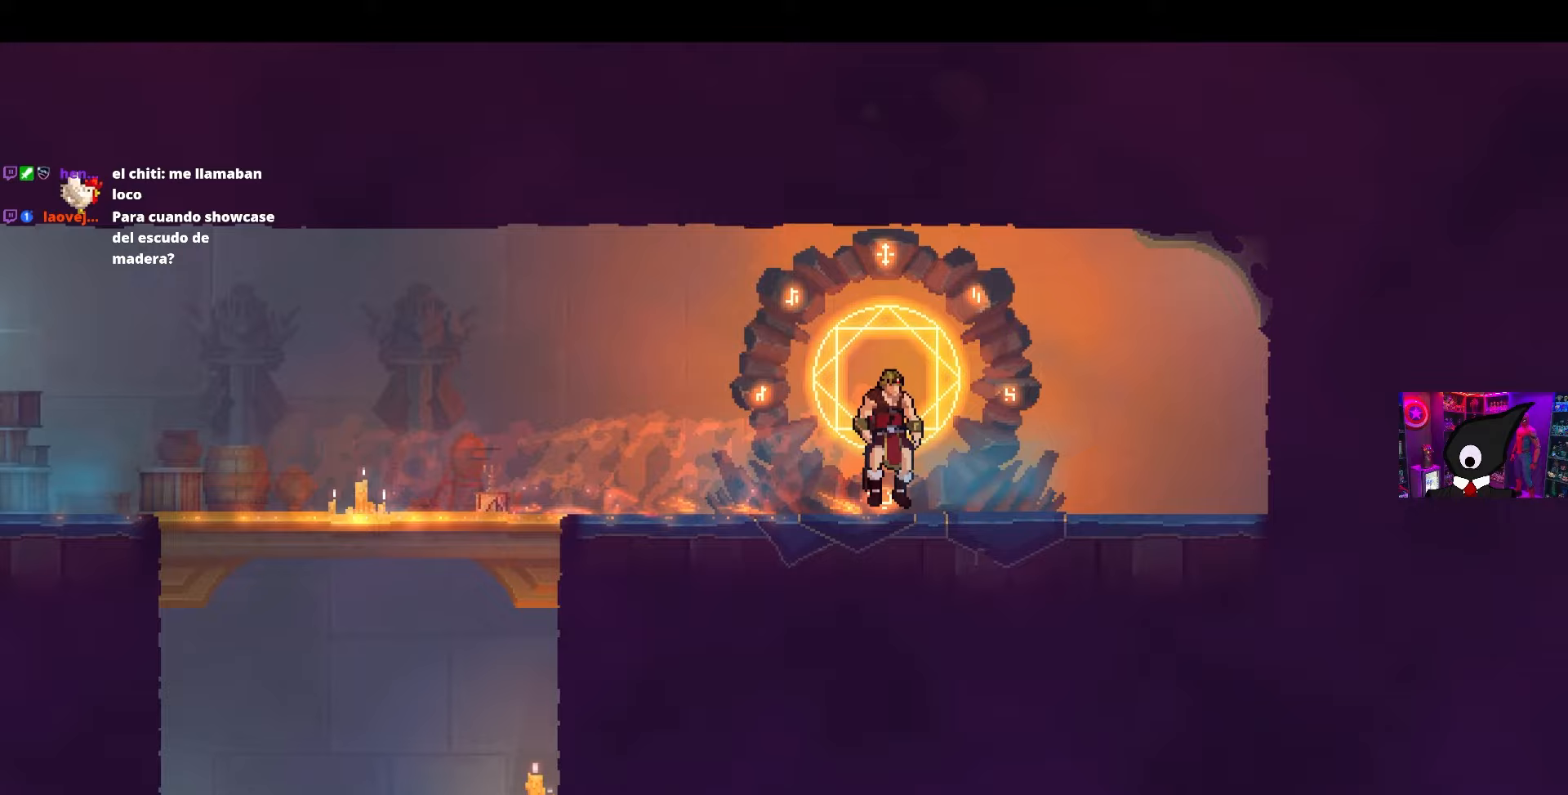
{"buttons": ["CROSS", "DPAD_RIGHT"], "left_stick": "center", "right_stick": "center", "events": [[300, "DPAD_RIGHT", "down"], [500, "CROSS", "down"]]}
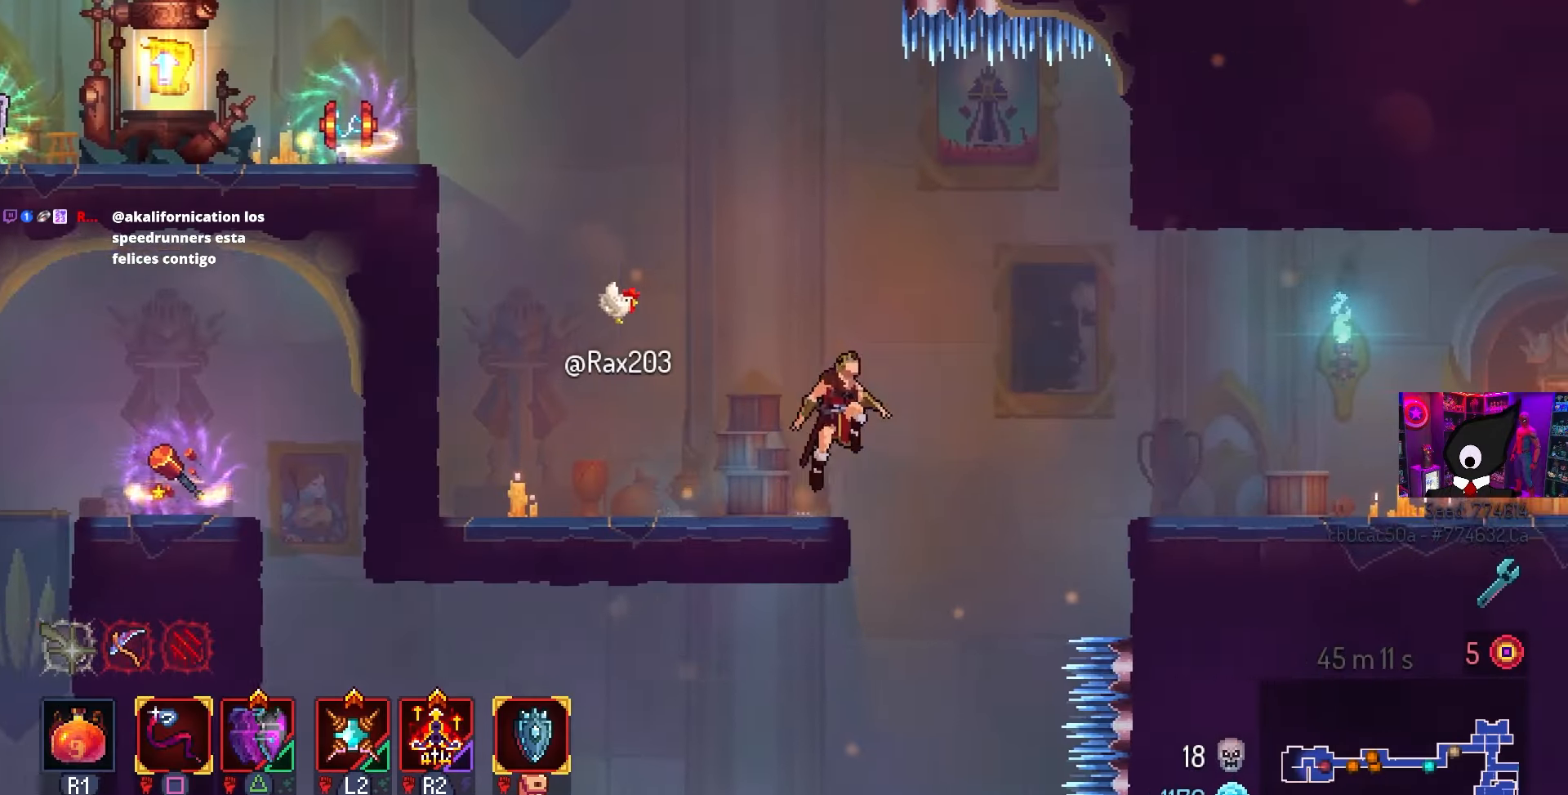
{"buttons": ["DPAD_RIGHT"], "left_stick": "center", "right_stick": "center", "events": [[117, "CROSS", "up"]]}
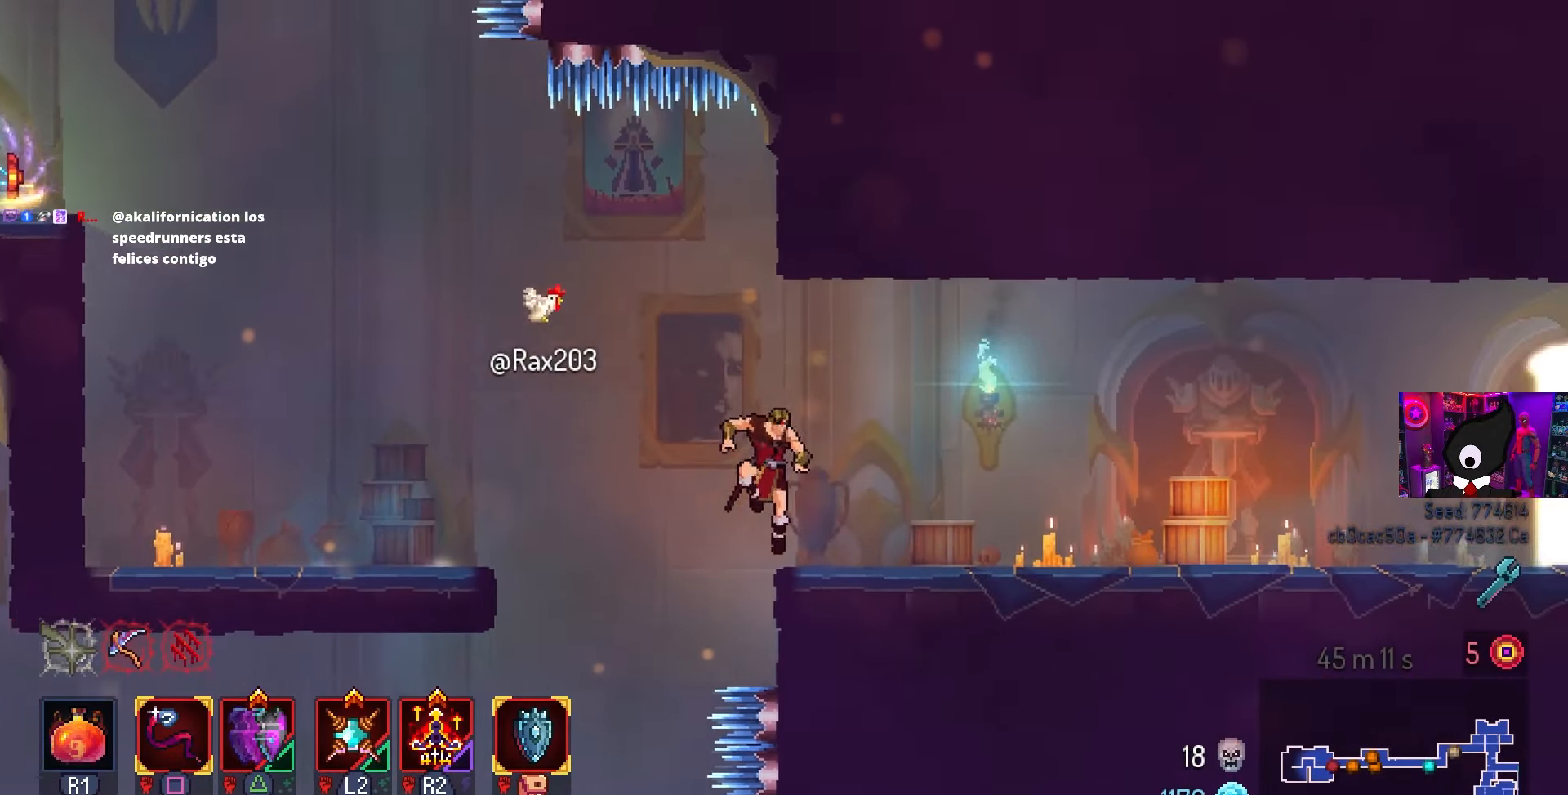
{"buttons": [], "left_stick": "center", "right_stick": "center", "events": [[133, "DPAD_RIGHT", "up"], [217, "DPAD_LEFT", "down"], [317, "DPAD_LEFT", "up"]]}
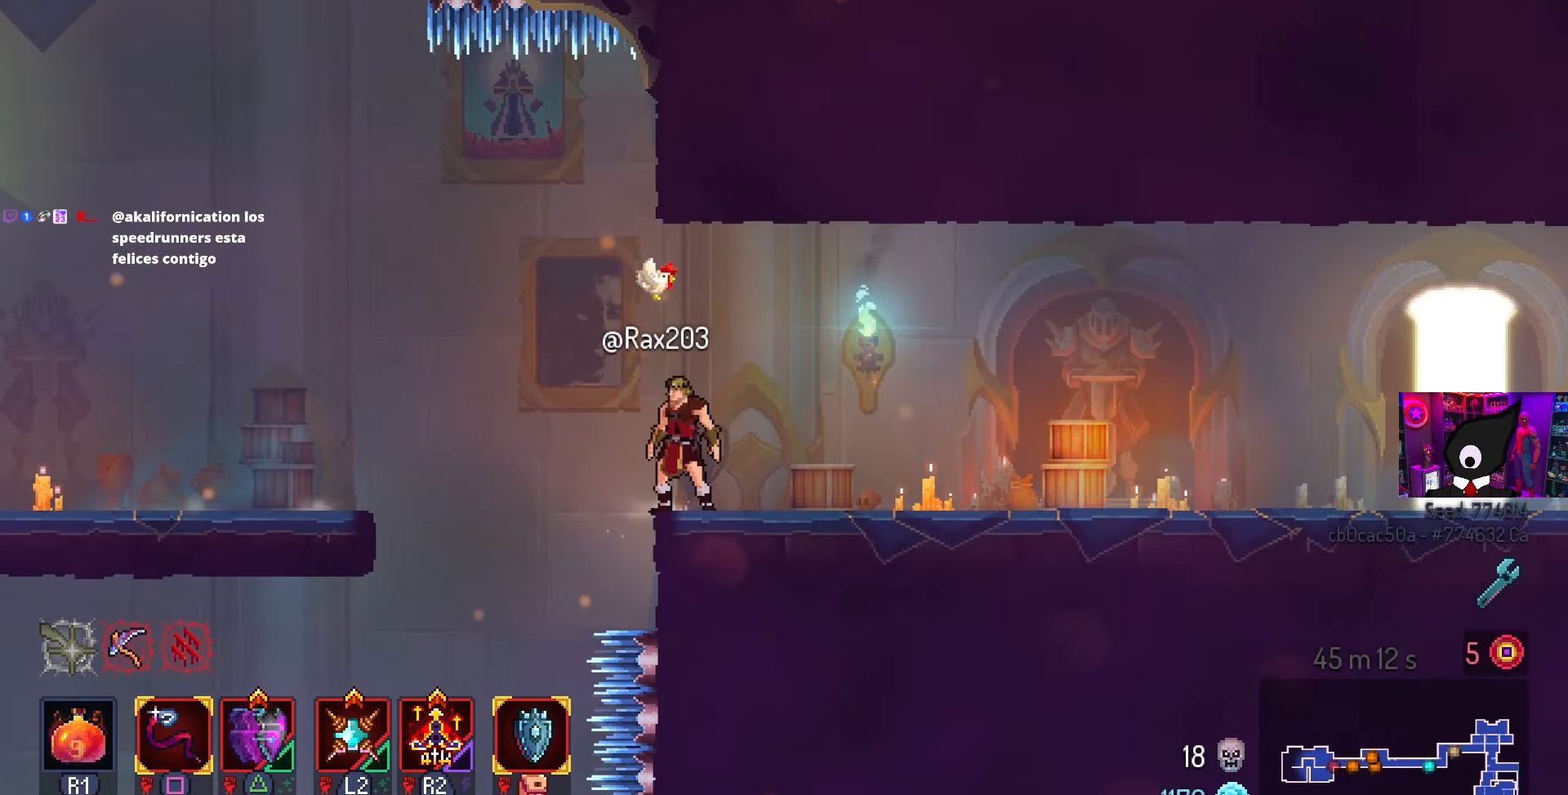
{"buttons": [], "left_stick": "center", "right_stick": "center", "events": []}